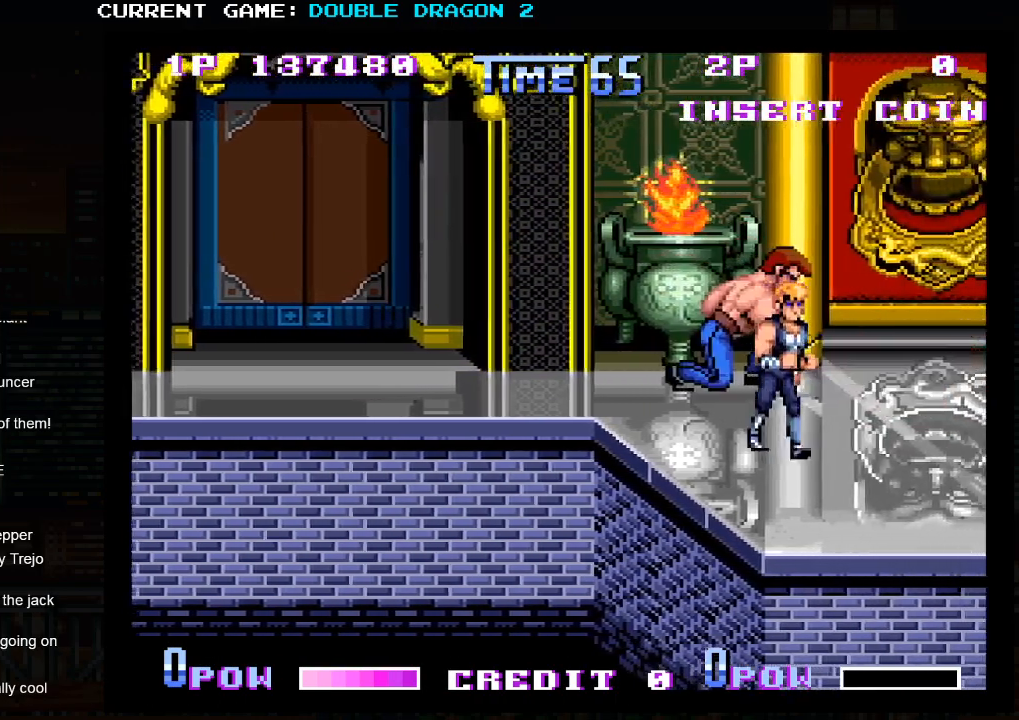
Gameplay with a controller (arcade stick); each line is a JSON object with the inputs held at the frame after it. "events" lists button and stick changes between this image and that frame as [ms after this image, input, new state], when the widget could be followed in between. Not read: L3 R3.
{"buttons": [], "left_stick": "center", "events": [[50, "left_stick", "right"], [183, "left_stick", "center"]]}
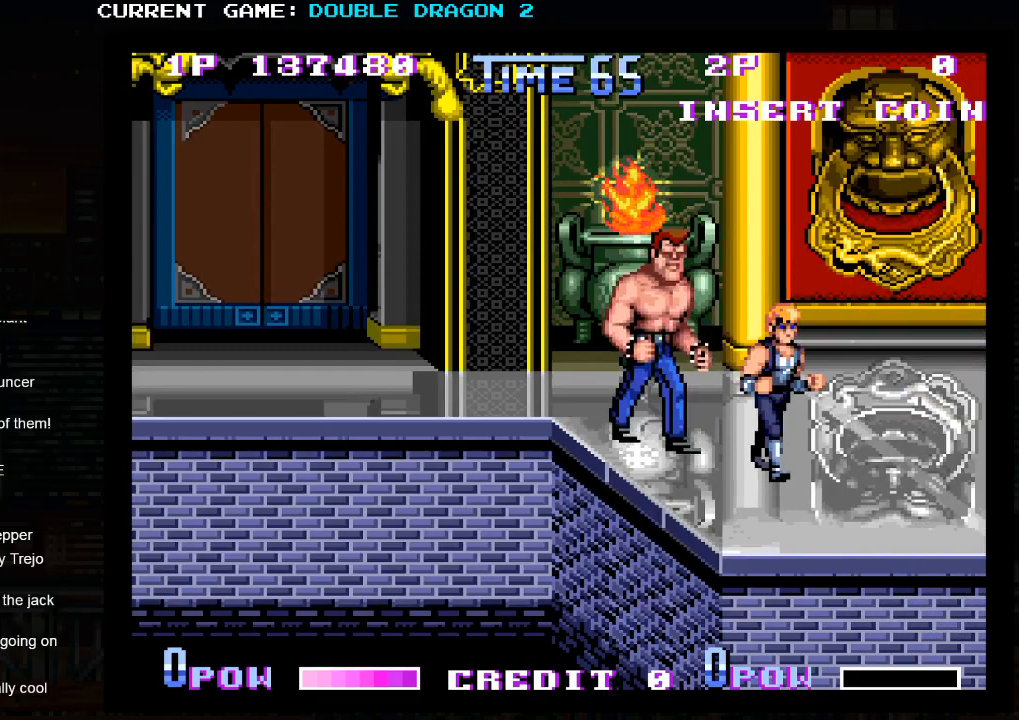
{"buttons": ["SQUARE"], "left_stick": "center", "events": [[17, "SQUARE", "down"], [100, "SQUARE", "up"], [200, "SQUARE", "down"], [217, "SQUARE", "up"], [350, "SQUARE", "down"], [417, "SQUARE", "up"], [500, "SQUARE", "down"]]}
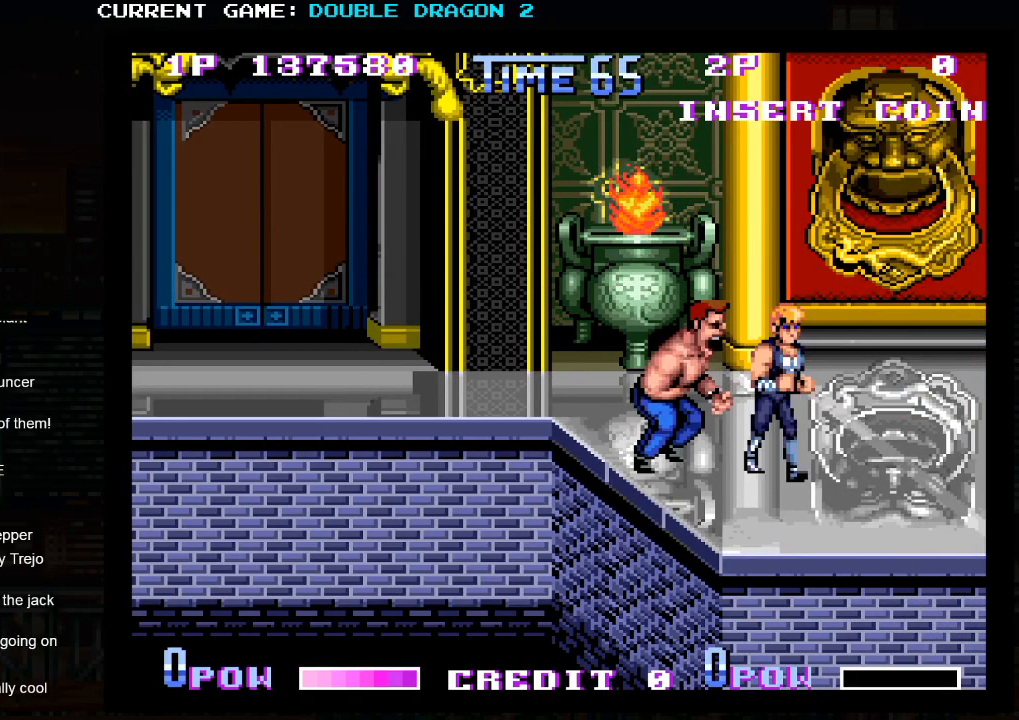
{"buttons": [], "left_stick": "right", "events": [[67, "SQUARE", "up"], [133, "SQUARE", "down"], [217, "SQUARE", "up"], [400, "left_stick", "right"]]}
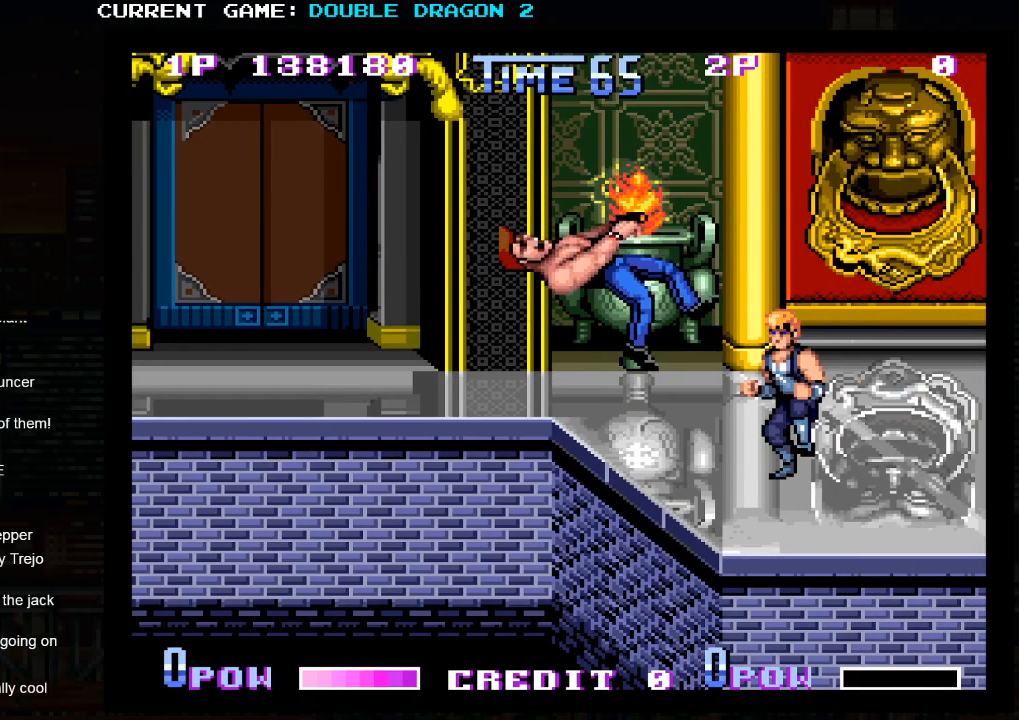
{"buttons": [], "left_stick": "center", "events": [[83, "left_stick", "center"]]}
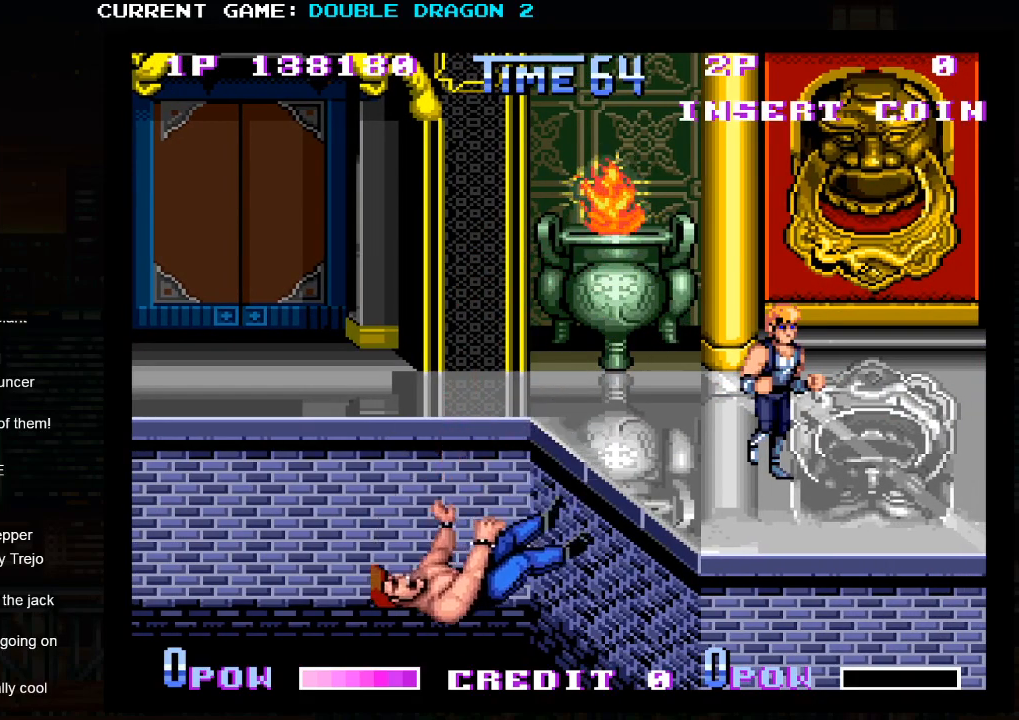
{"buttons": [], "left_stick": "center", "events": []}
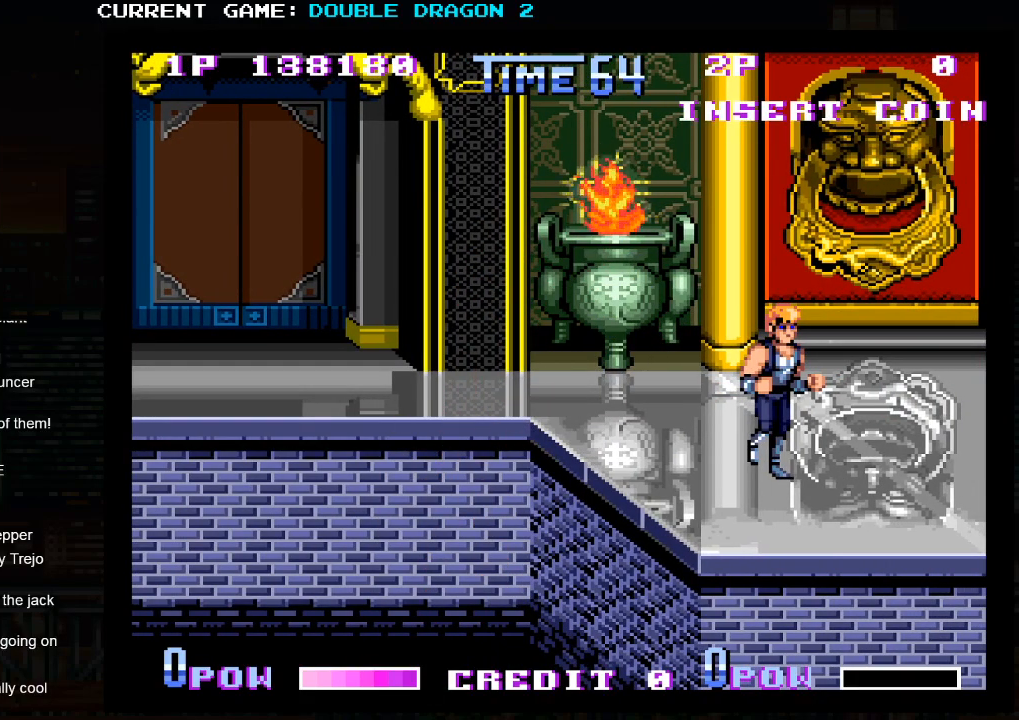
{"buttons": [], "left_stick": "up-right", "events": [[83, "left_stick", "right"], [183, "left_stick", "up-right"]]}
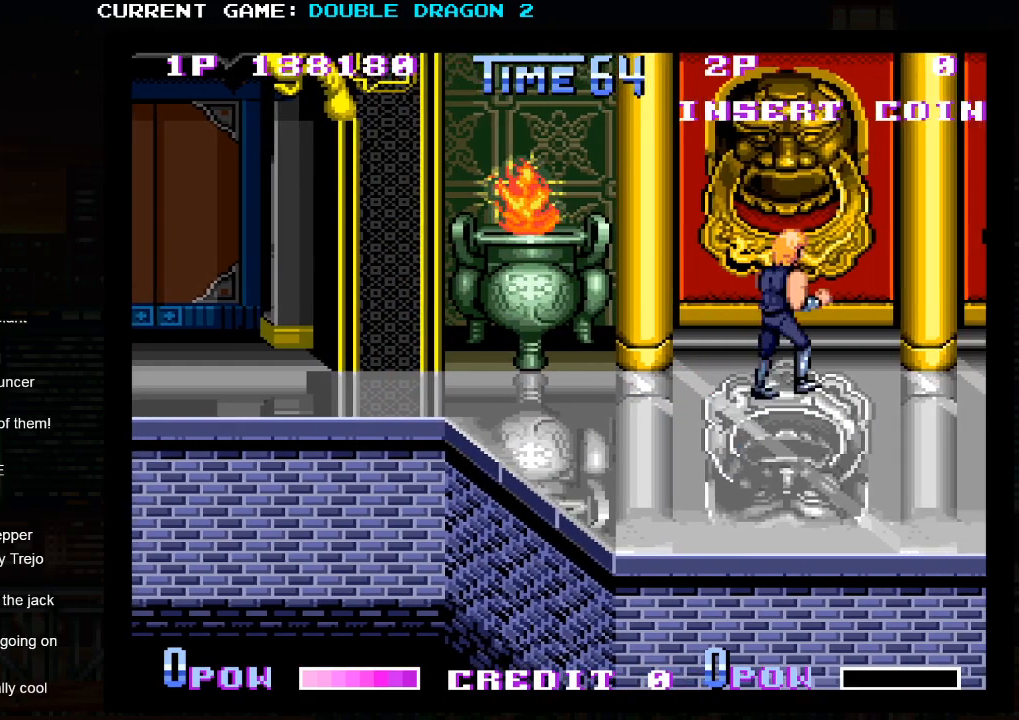
{"buttons": [], "left_stick": "down-right", "events": [[217, "left_stick", "right"], [350, "left_stick", "down-right"]]}
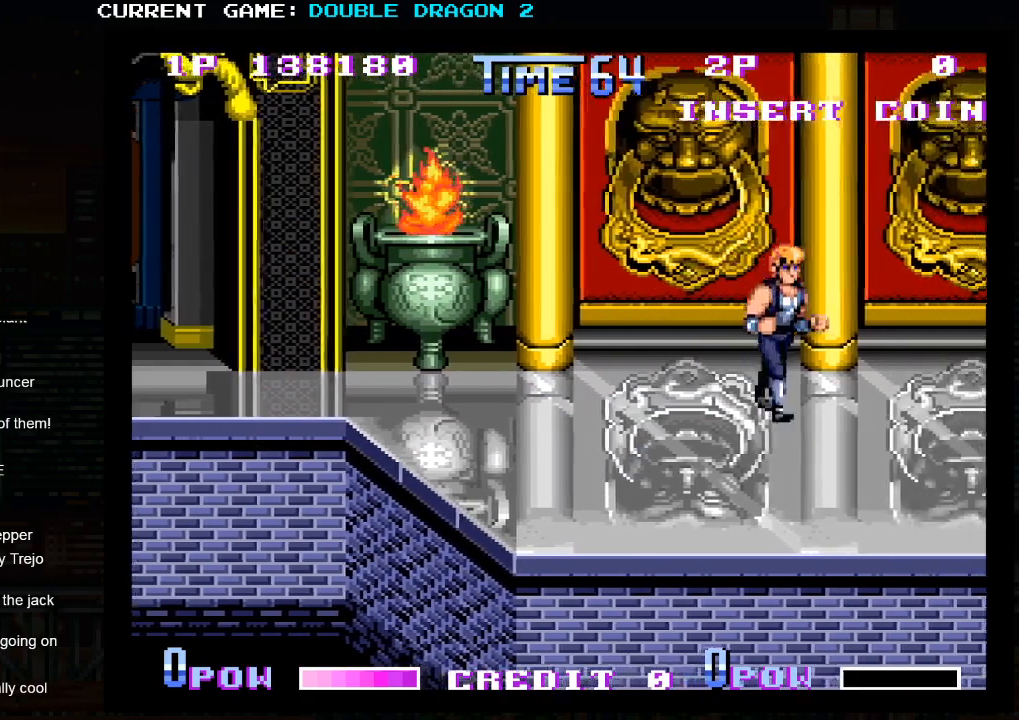
{"buttons": [], "left_stick": "up-right", "events": [[100, "left_stick", "down-left"], [183, "left_stick", "left"], [350, "left_stick", "up"], [417, "left_stick", "up-right"]]}
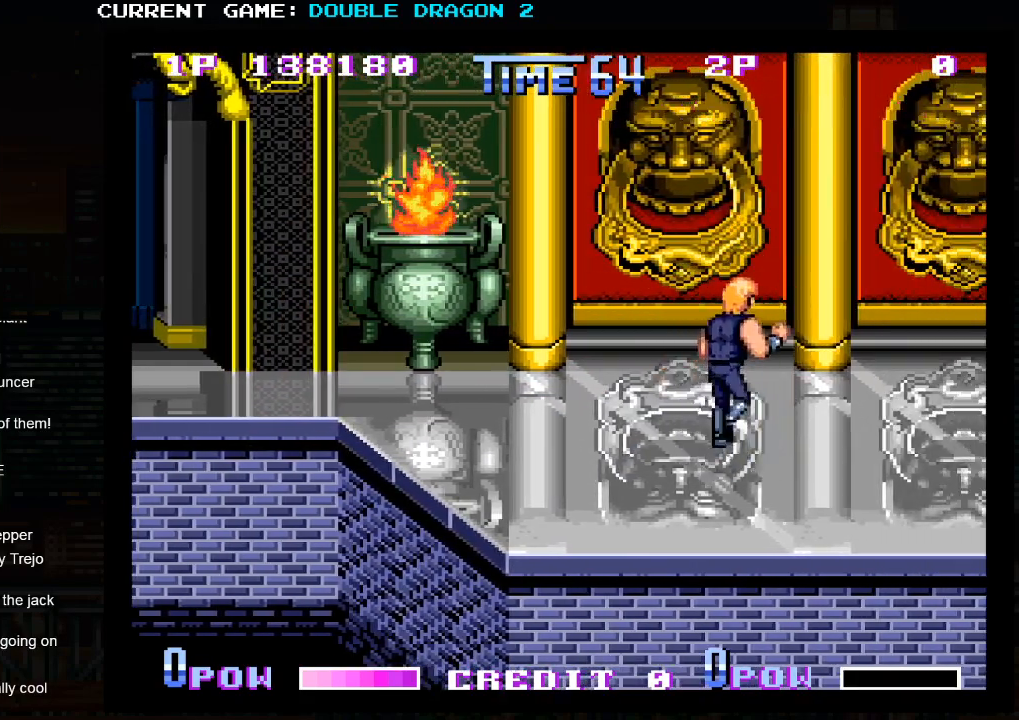
{"buttons": [], "left_stick": "left", "events": [[267, "left_stick", "down-right"], [350, "left_stick", "down-left"], [450, "left_stick", "left"]]}
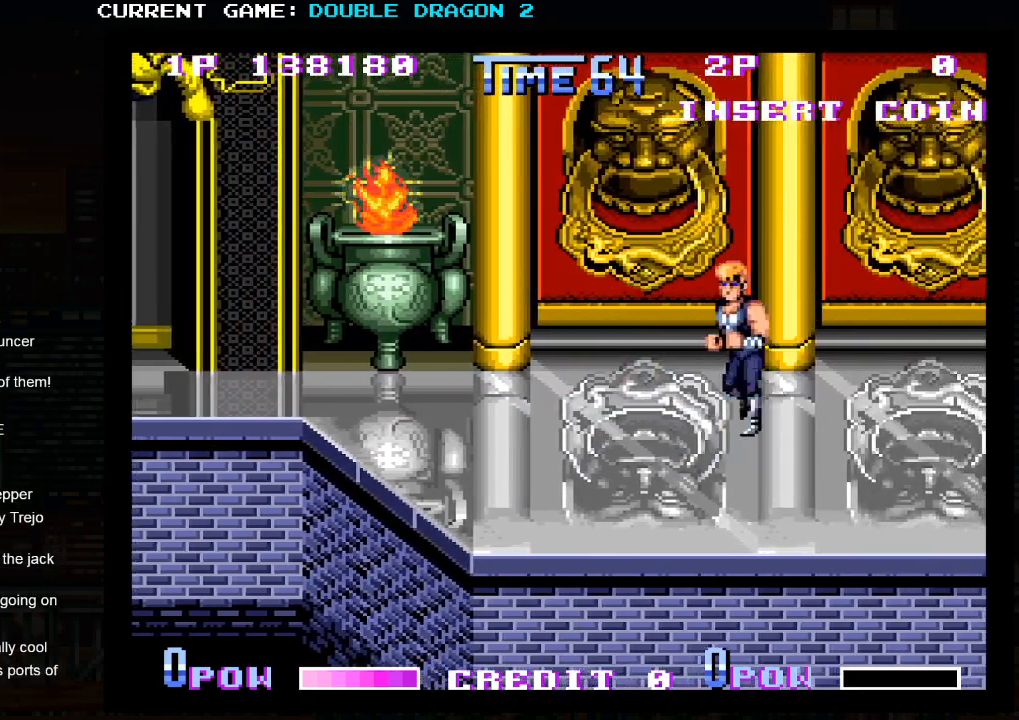
{"buttons": [], "left_stick": "up-left", "events": [[250, "left_stick", "right"], [400, "left_stick", "up-left"]]}